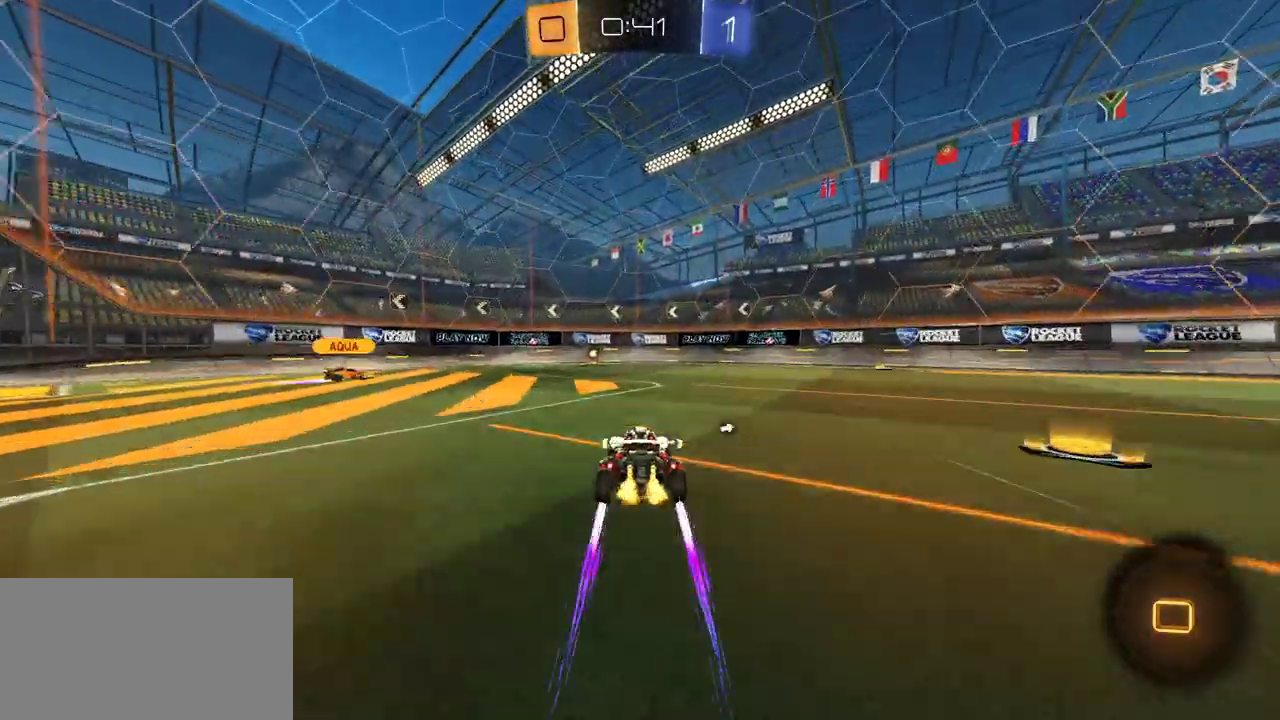
Gameplay with a controller (Xbox layout); each line is a JSON object with the inputs held at the frame after it. "events" lists button and stick changes between this image and that frame as [ms after this image, input, new state], when the widget could be followed in between. Not read: left_stick.
{"buttons": ["R2"], "right_stick": "center", "events": []}
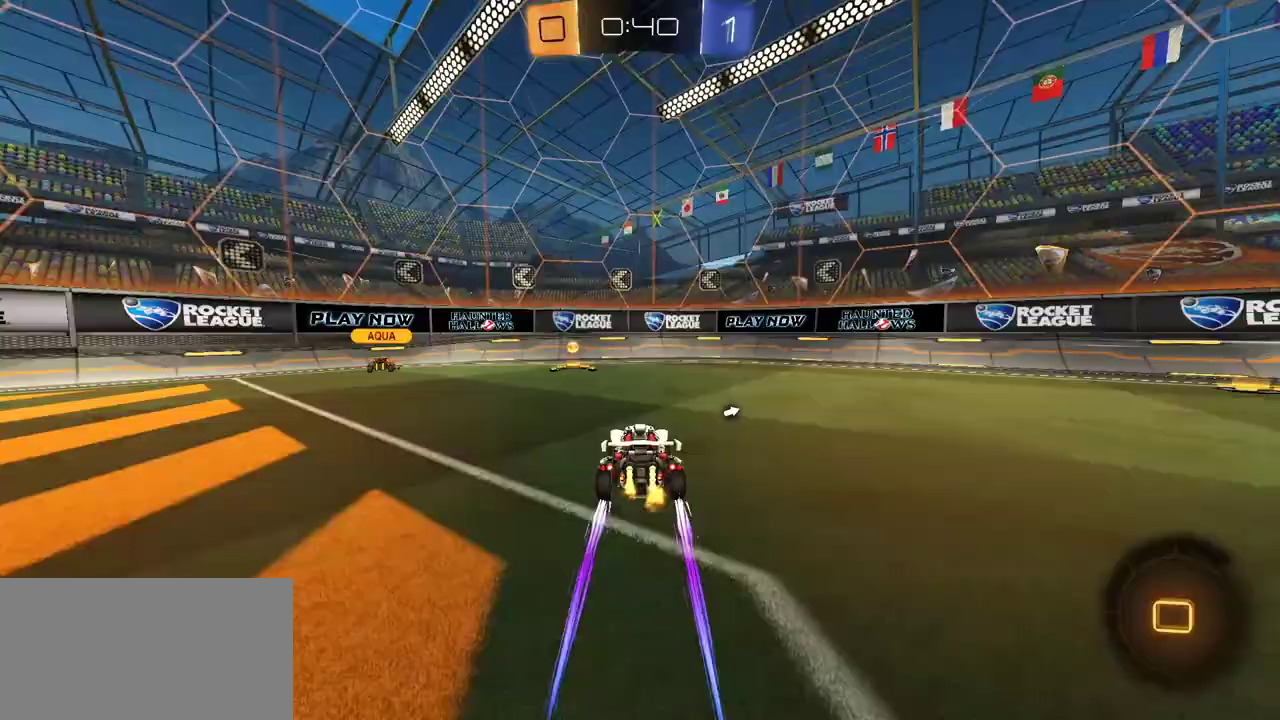
{"buttons": ["R2"], "right_stick": "center", "events": [[83, "Y", "down"], [183, "Y", "up"], [217, "L1", "down"], [317, "R2", "up"], [400, "L1", "up"], [417, "R2", "down"]]}
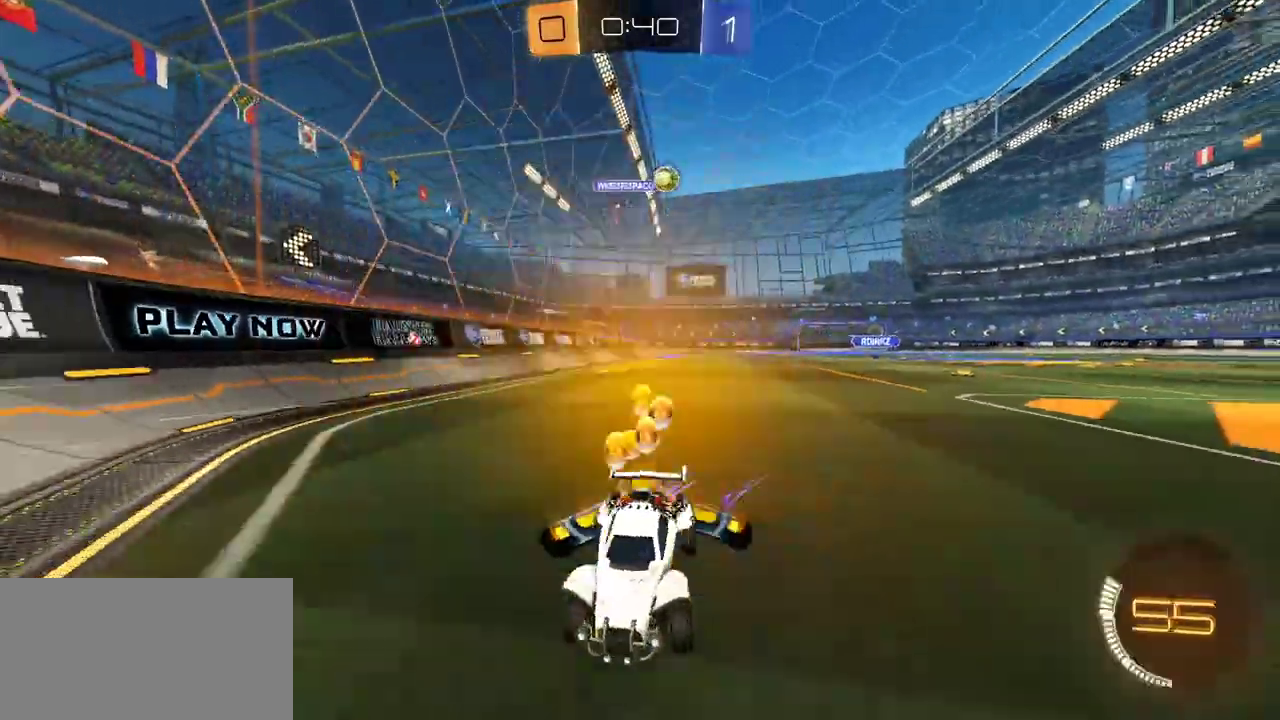
{"buttons": ["R2"], "right_stick": "center", "events": []}
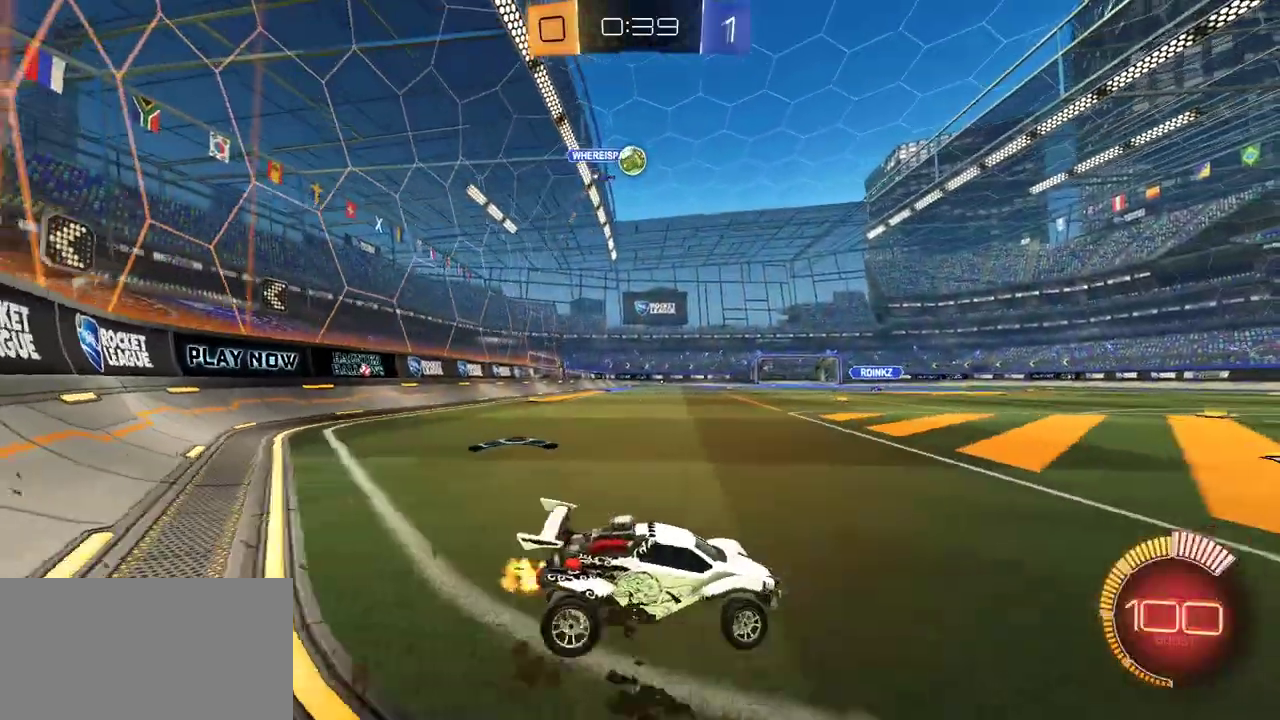
{"buttons": ["L2"], "right_stick": "center", "events": [[283, "R2", "up"], [400, "L2", "down"]]}
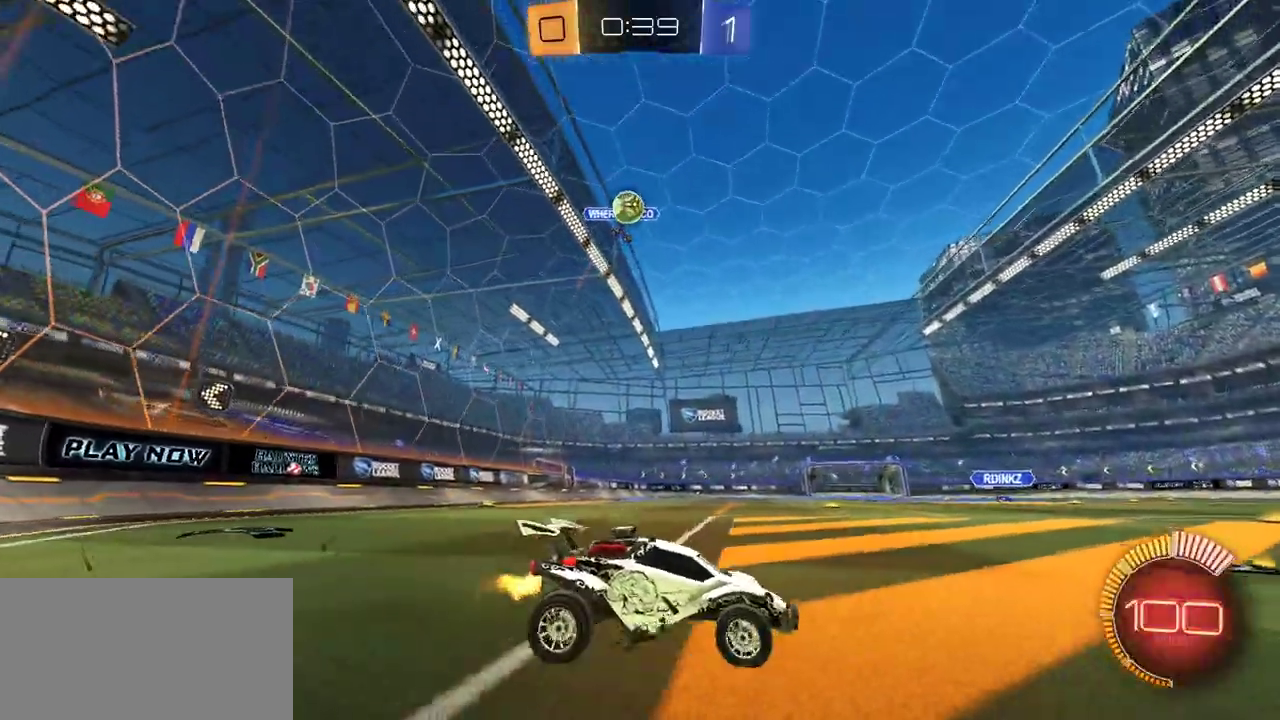
{"buttons": ["Y", "R2"], "right_stick": "center", "events": [[67, "L2", "up"], [100, "R2", "down"], [133, "Y", "down"], [233, "Y", "up"], [317, "R2", "up"], [450, "R2", "down"], [483, "Y", "down"]]}
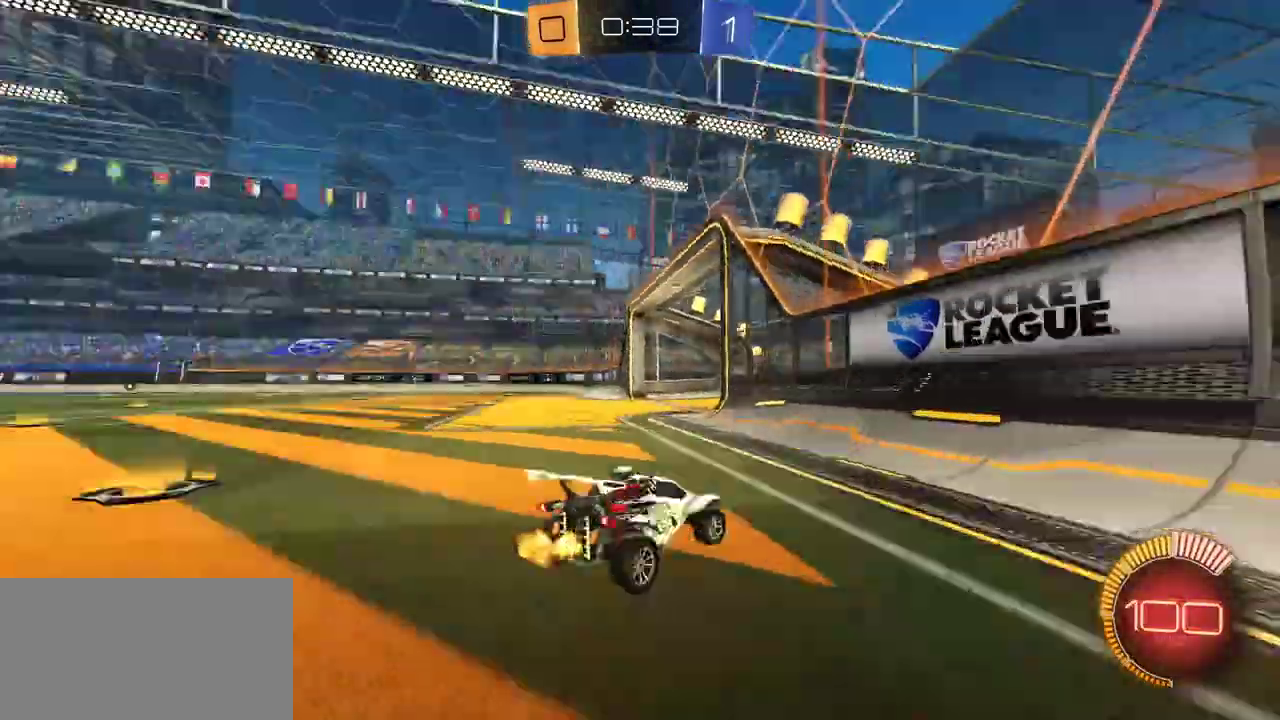
{"buttons": [], "right_stick": "center", "events": [[67, "Y", "up"], [200, "R2", "up"]]}
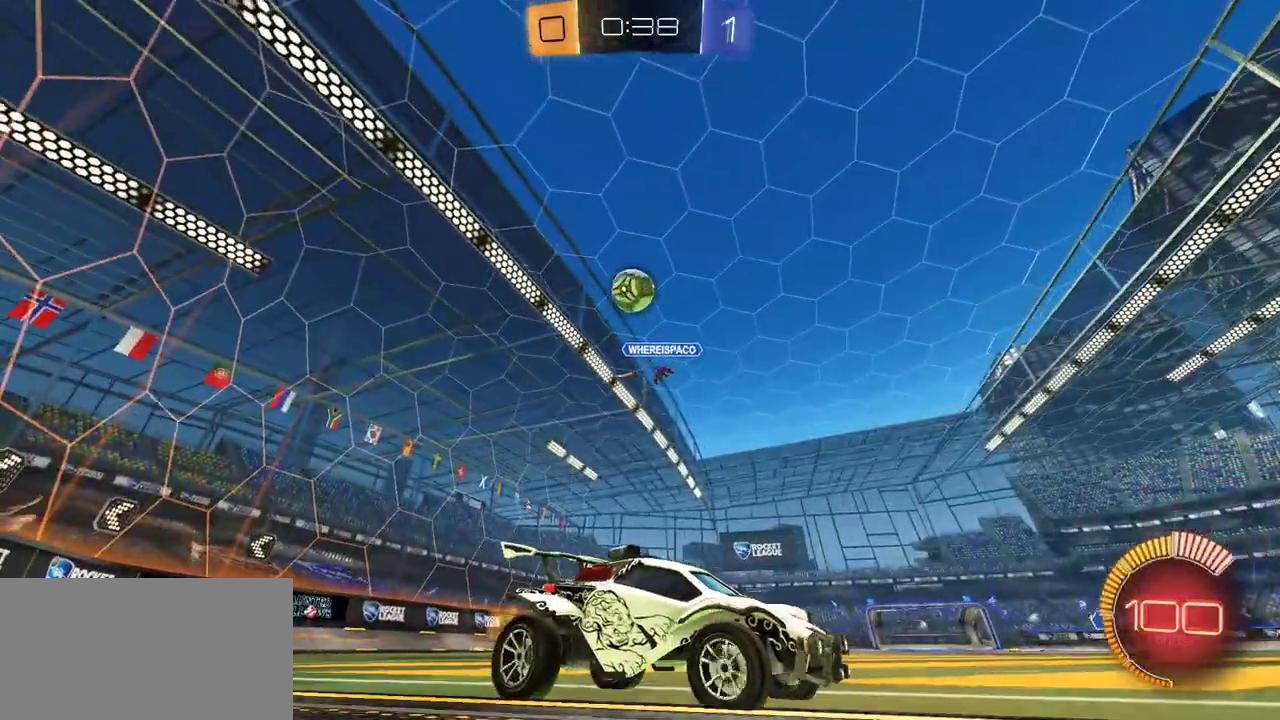
{"buttons": ["R2"], "right_stick": "center", "events": [[233, "L2", "down"], [367, "L2", "up"], [433, "R2", "down"]]}
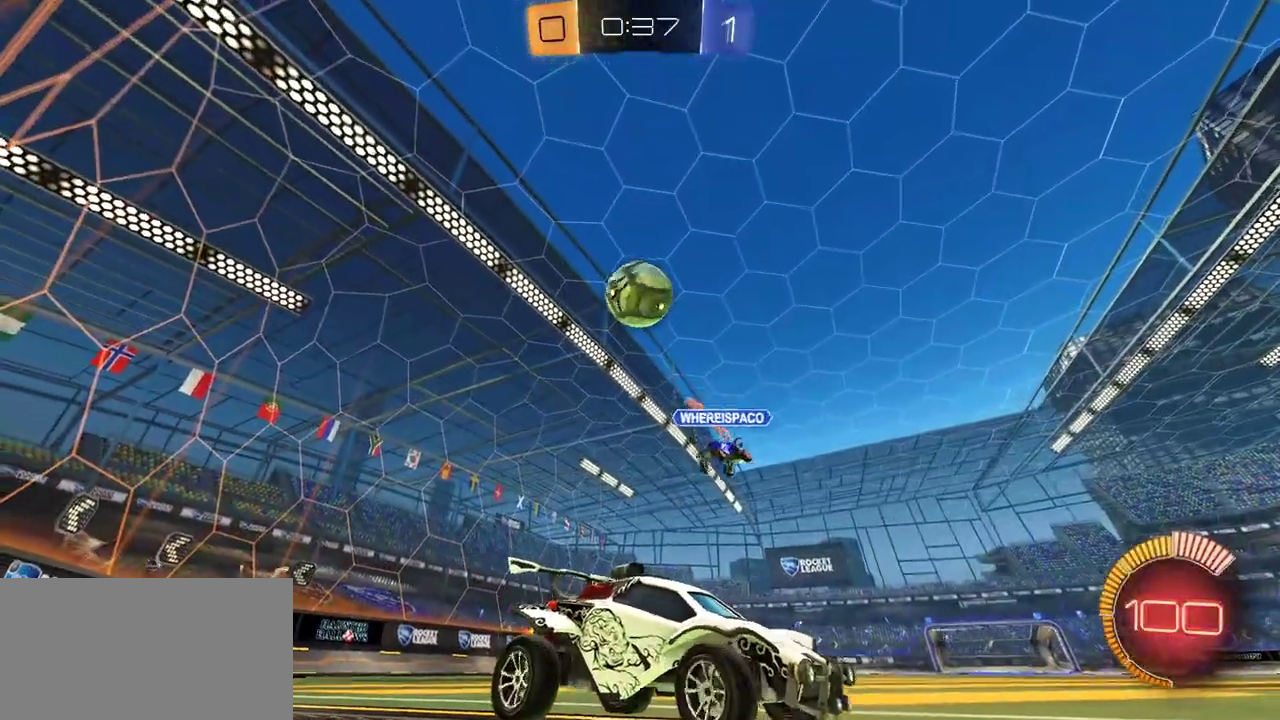
{"buttons": ["L2"], "right_stick": "center", "events": [[250, "R2", "up"], [300, "R2", "down"], [400, "R2", "up"], [433, "L2", "down"]]}
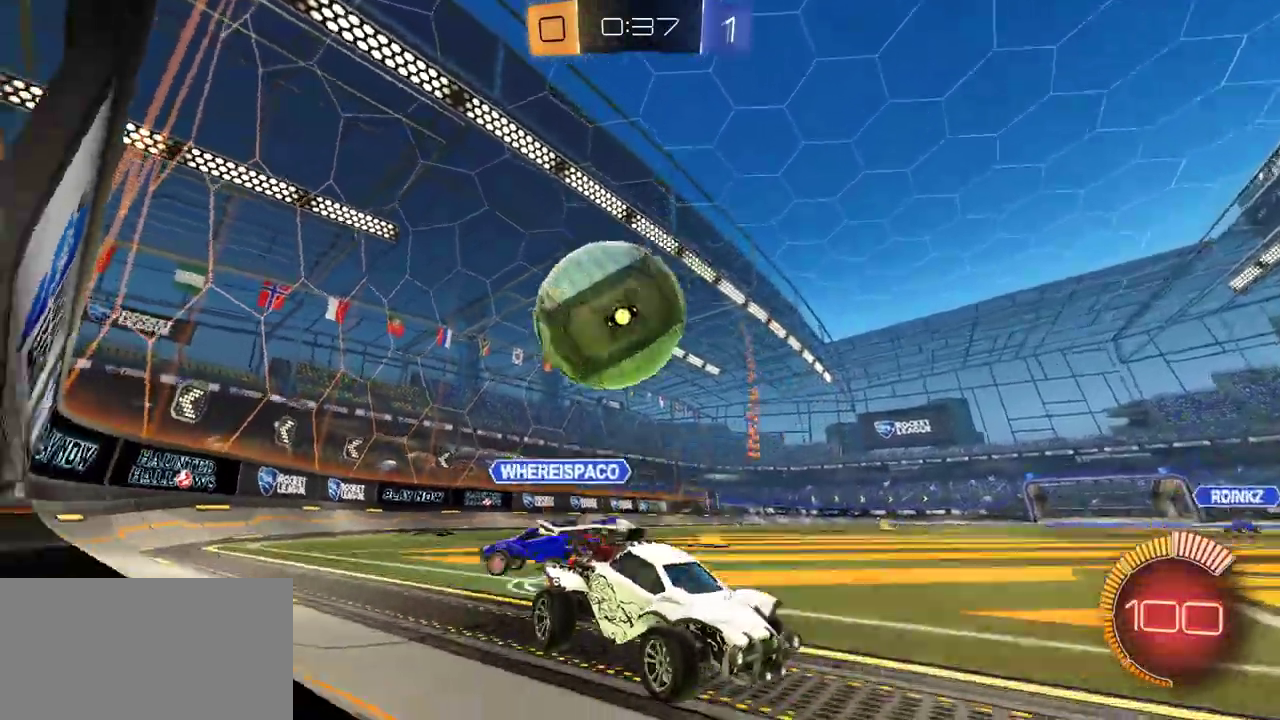
{"buttons": ["L2"], "right_stick": "center", "events": [[117, "L2", "up"], [117, "R2", "down"], [250, "R1", "down"], [367, "R1", "up"], [450, "L2", "down"], [450, "R2", "up"]]}
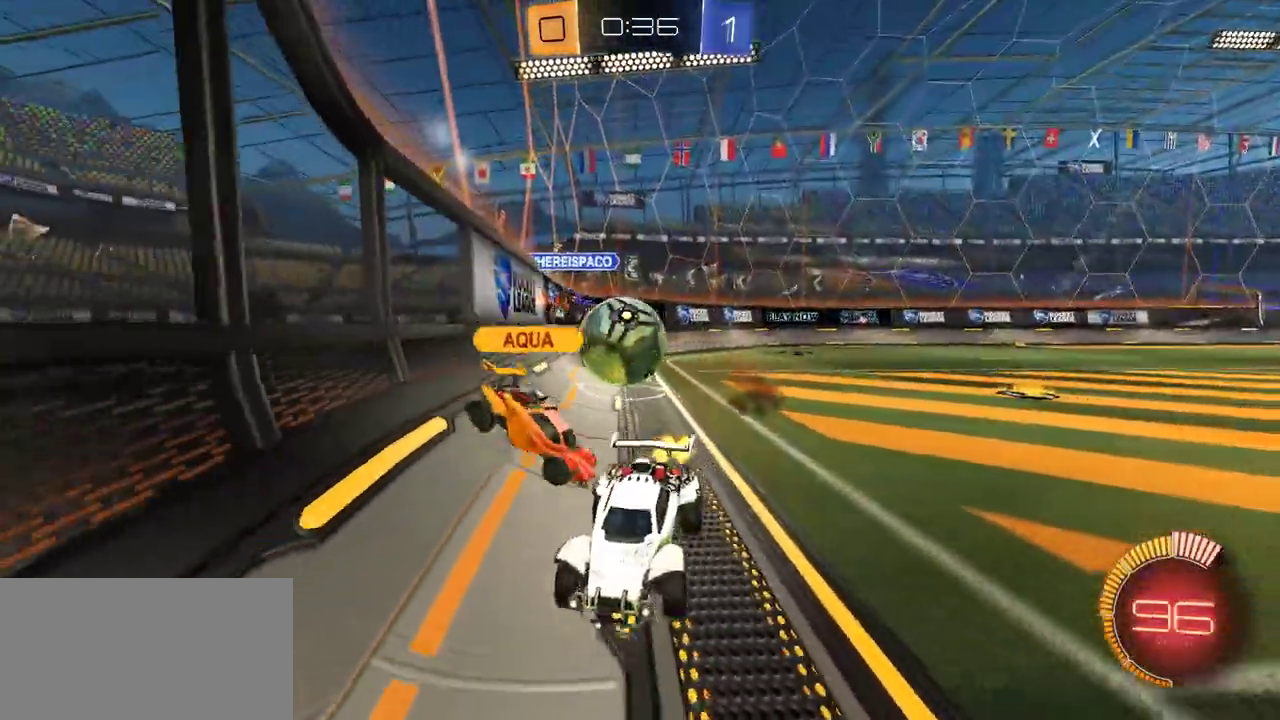
{"buttons": ["L2"], "right_stick": "center", "events": [[283, "R2", "down"], [400, "R2", "up"]]}
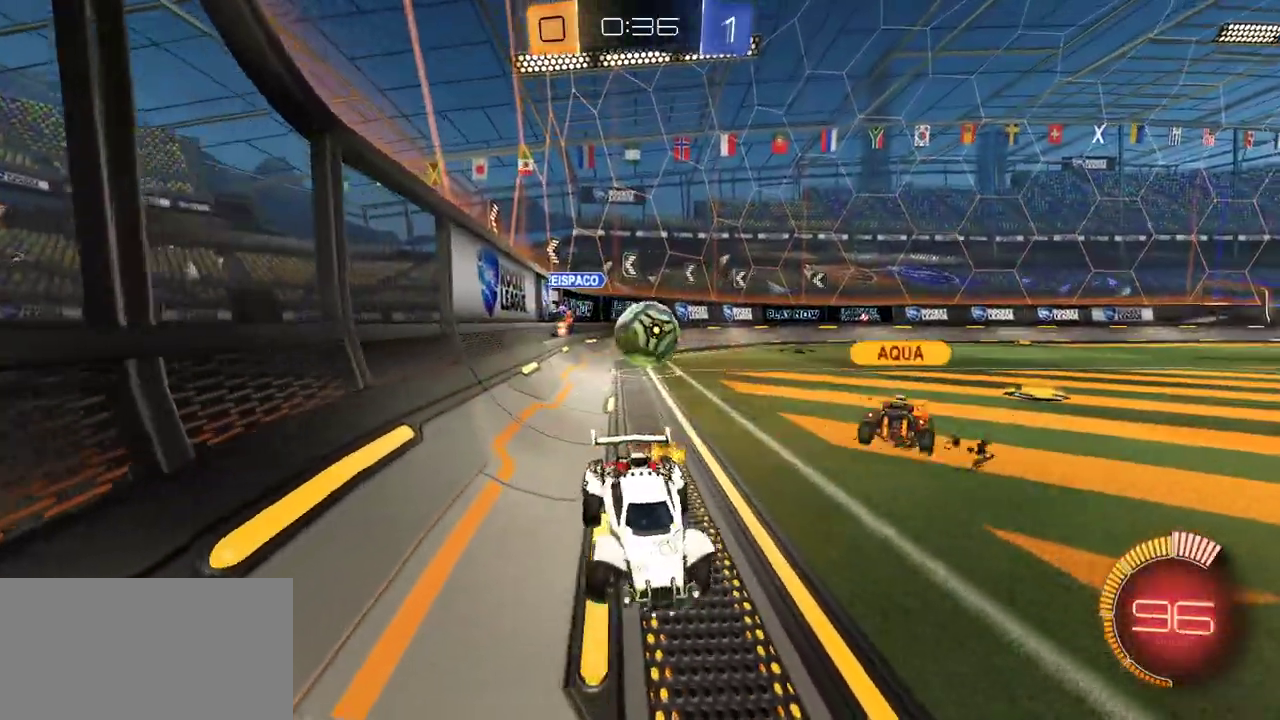
{"buttons": ["R2"], "right_stick": "center", "events": [[233, "R2", "down"], [250, "L2", "up"]]}
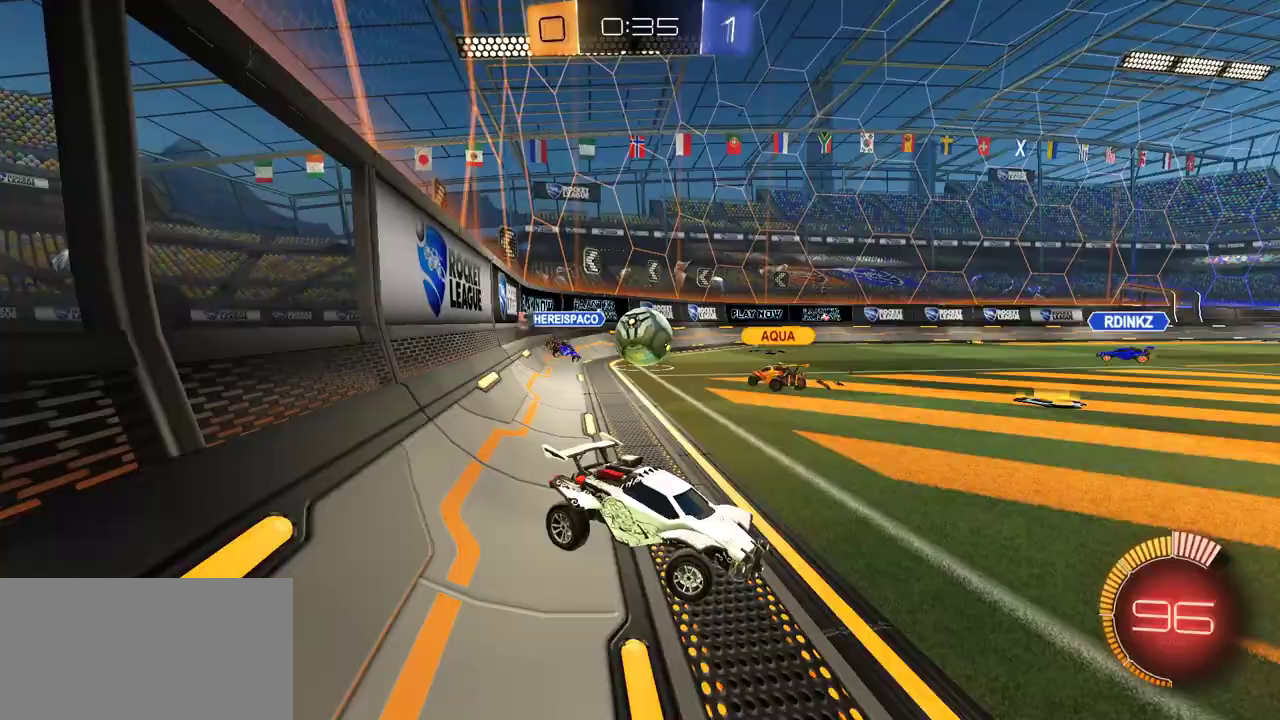
{"buttons": ["R2"], "right_stick": "center", "events": []}
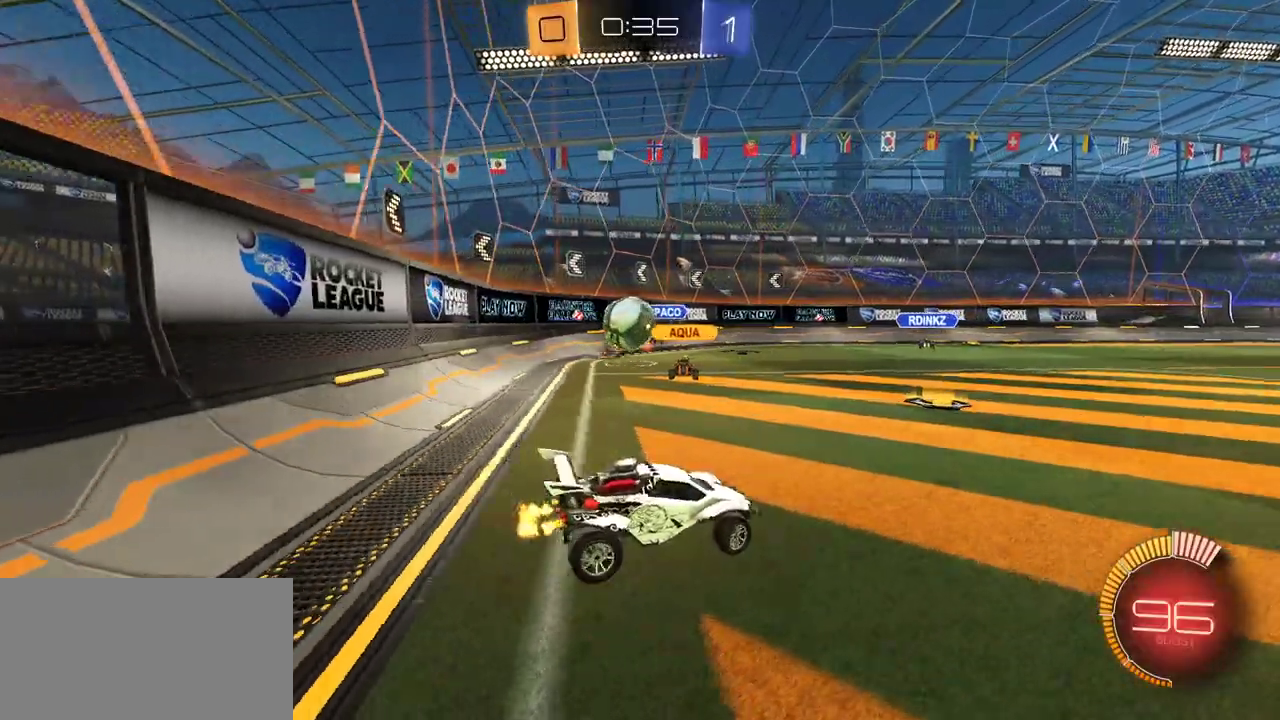
{"buttons": ["R2"], "right_stick": "center", "events": [[133, "R2", "up"], [217, "L2", "down"], [417, "L2", "up"], [450, "R2", "down"]]}
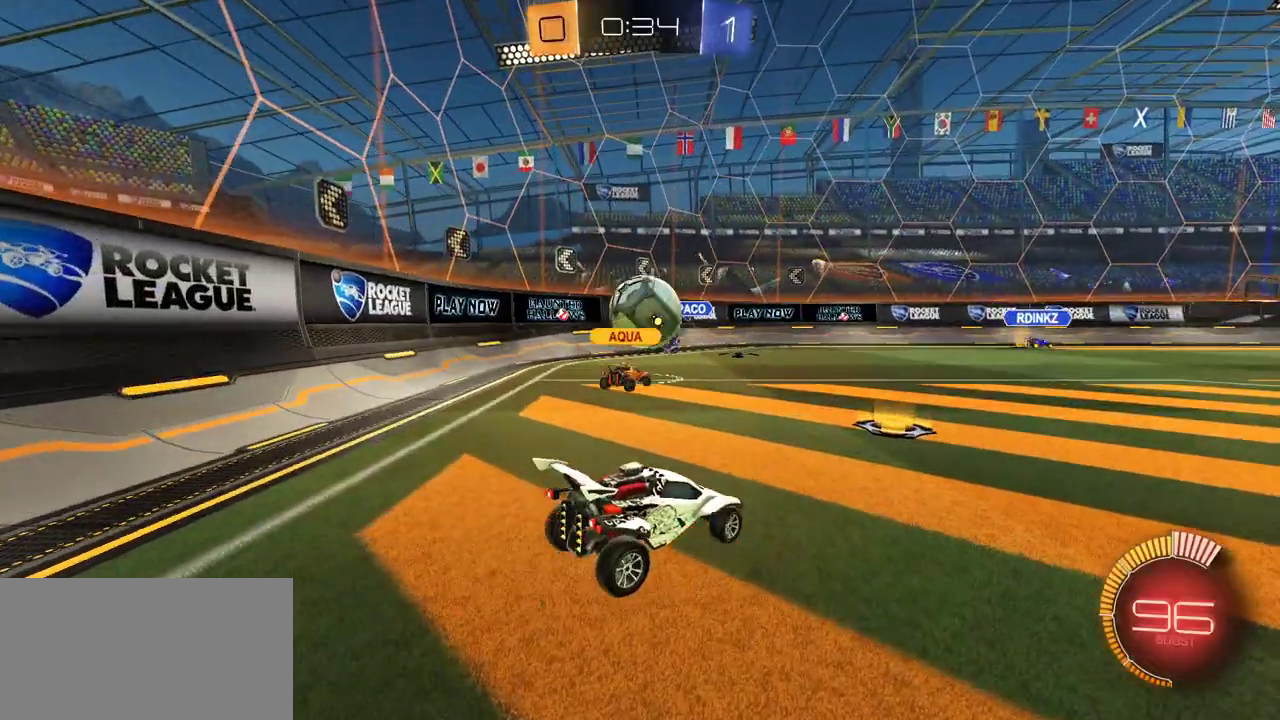
{"buttons": [], "right_stick": "center", "events": [[500, "R2", "up"]]}
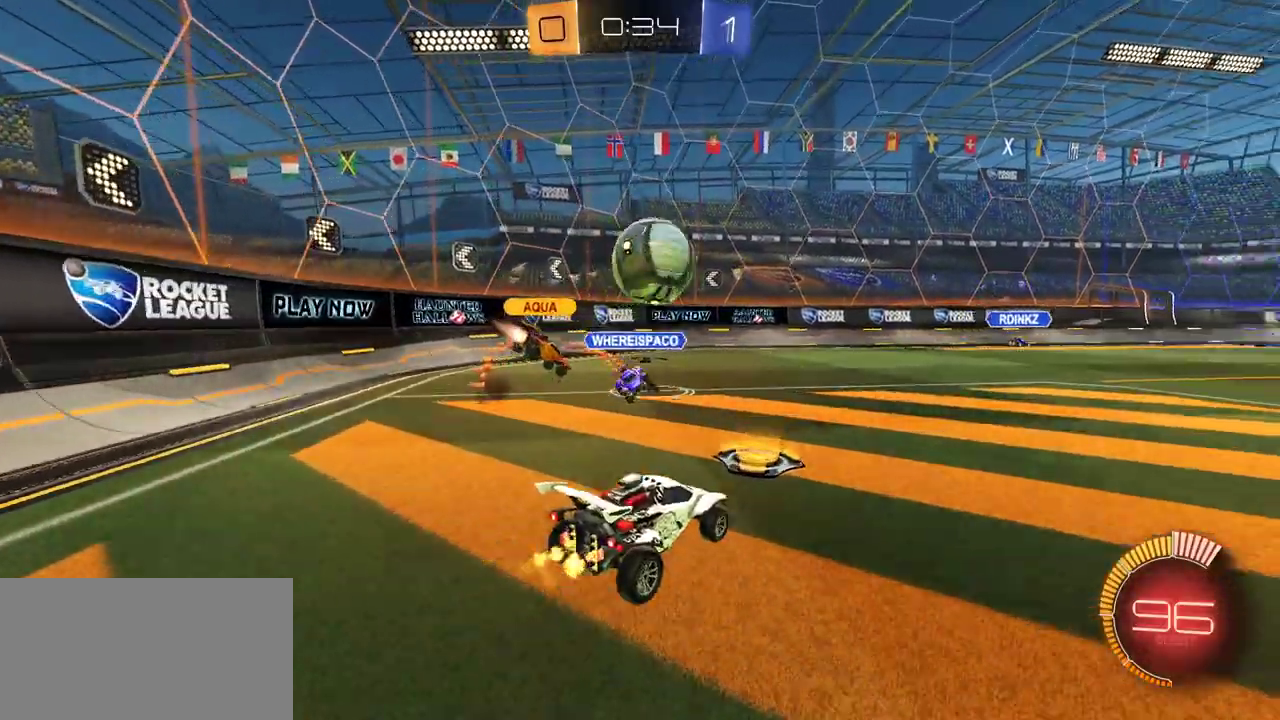
{"buttons": ["R2"], "right_stick": "center", "events": [[217, "R2", "down"]]}
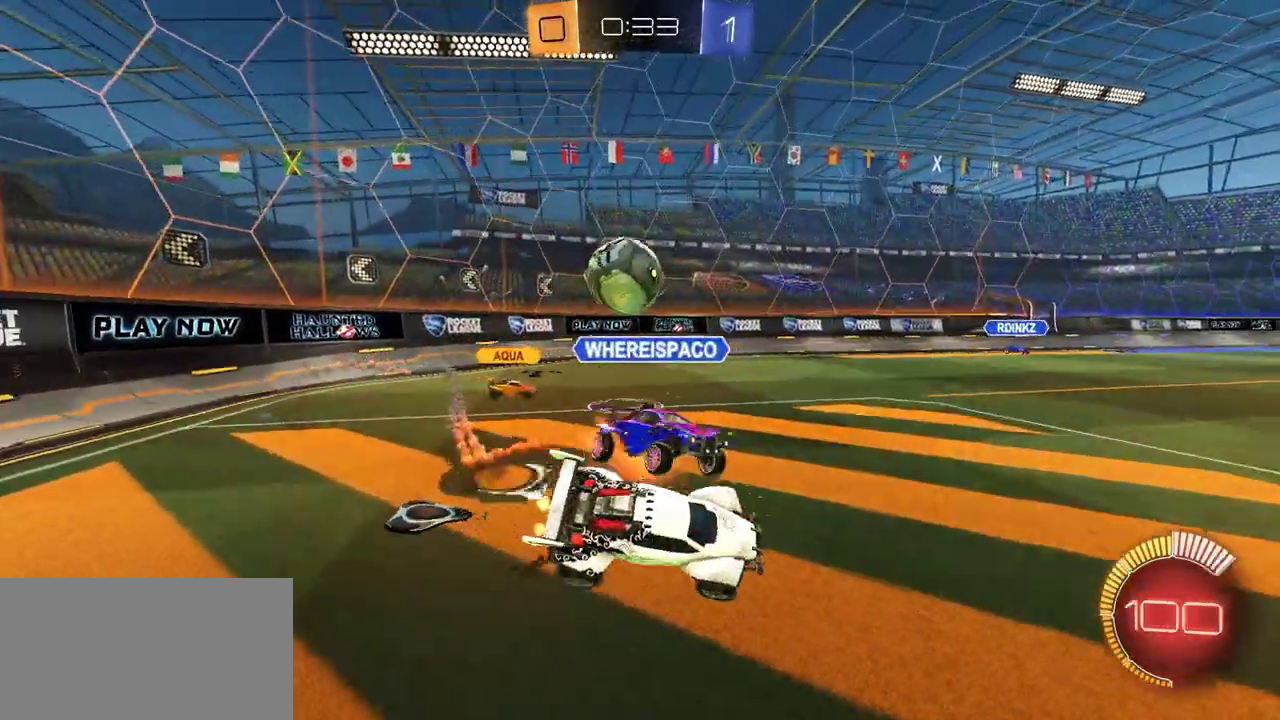
{"buttons": ["L1", "R2"], "right_stick": "center", "events": [[433, "L1", "down"]]}
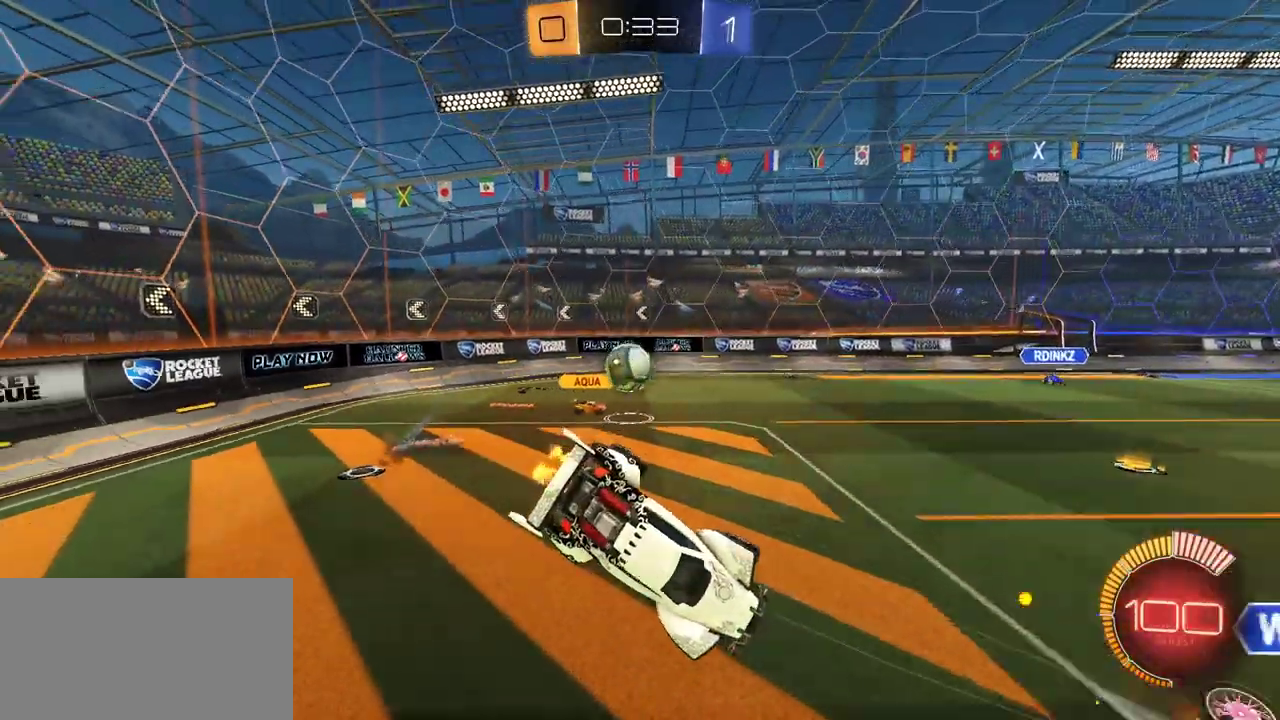
{"buttons": ["R2"], "right_stick": "center", "events": [[67, "L1", "up"]]}
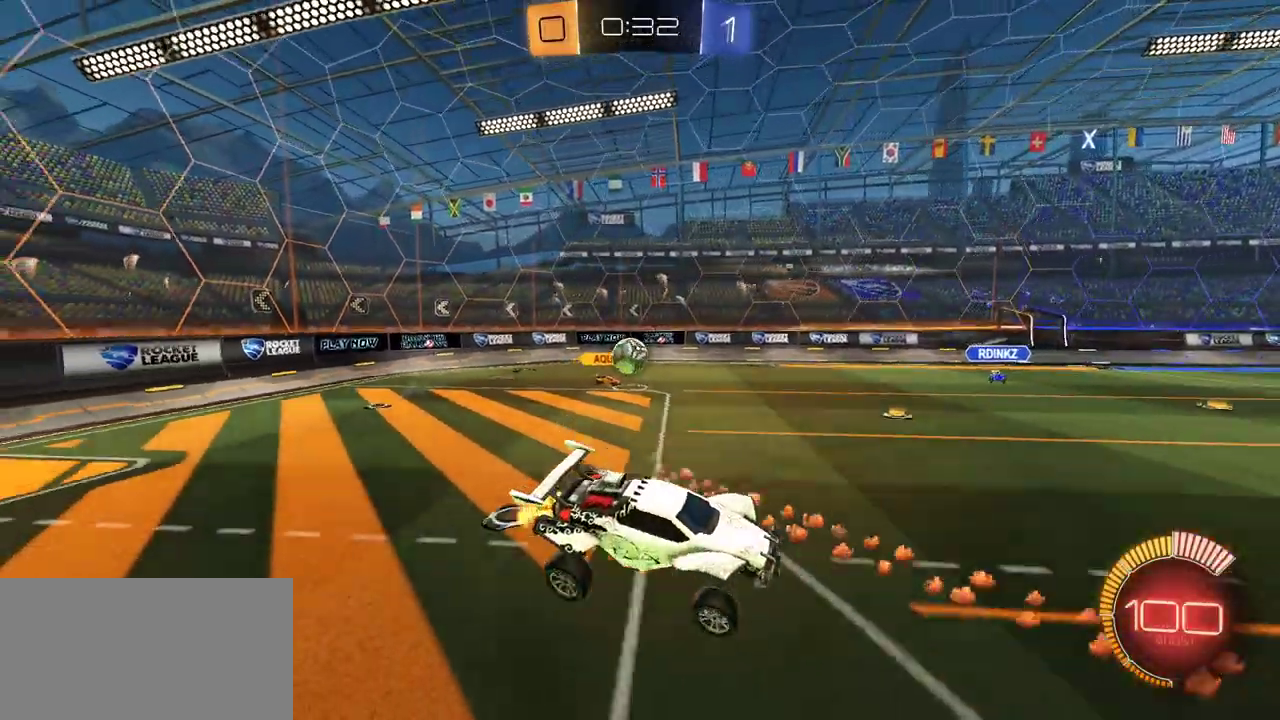
{"buttons": [], "right_stick": "center", "events": [[400, "R2", "up"]]}
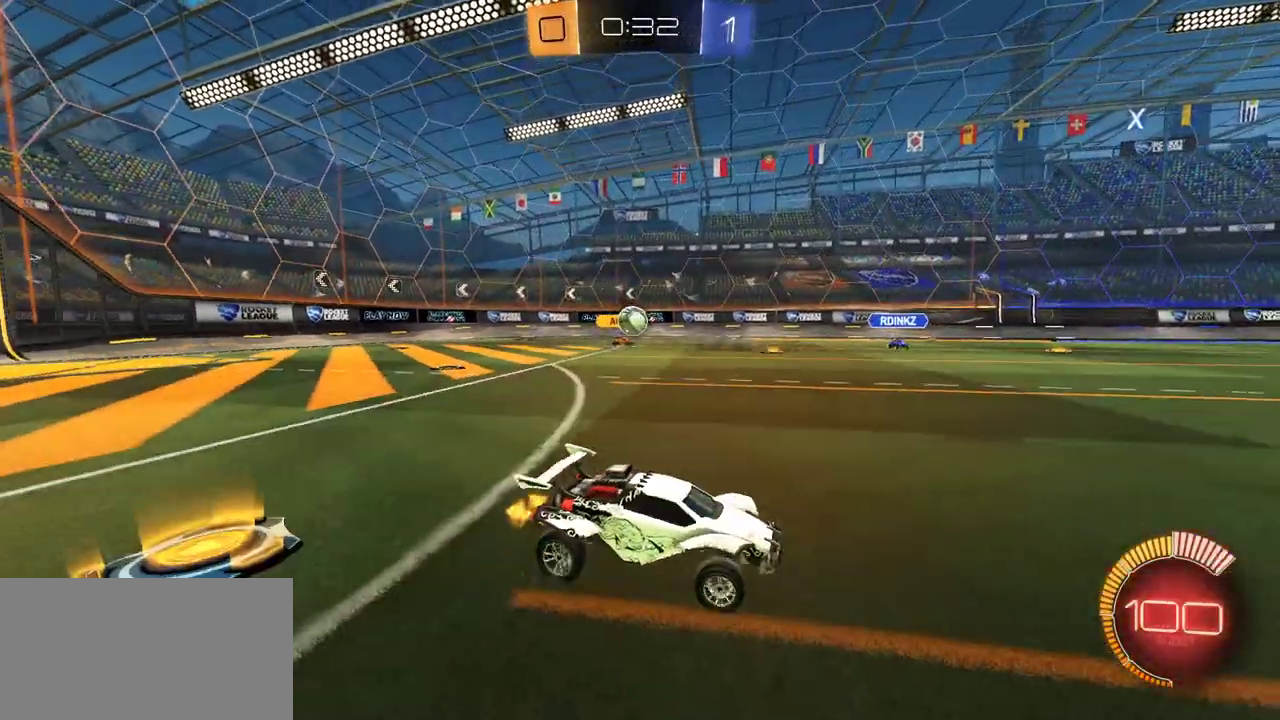
{"buttons": ["R2"], "right_stick": "center", "events": [[17, "L2", "down"], [133, "L2", "up"], [133, "R2", "down"]]}
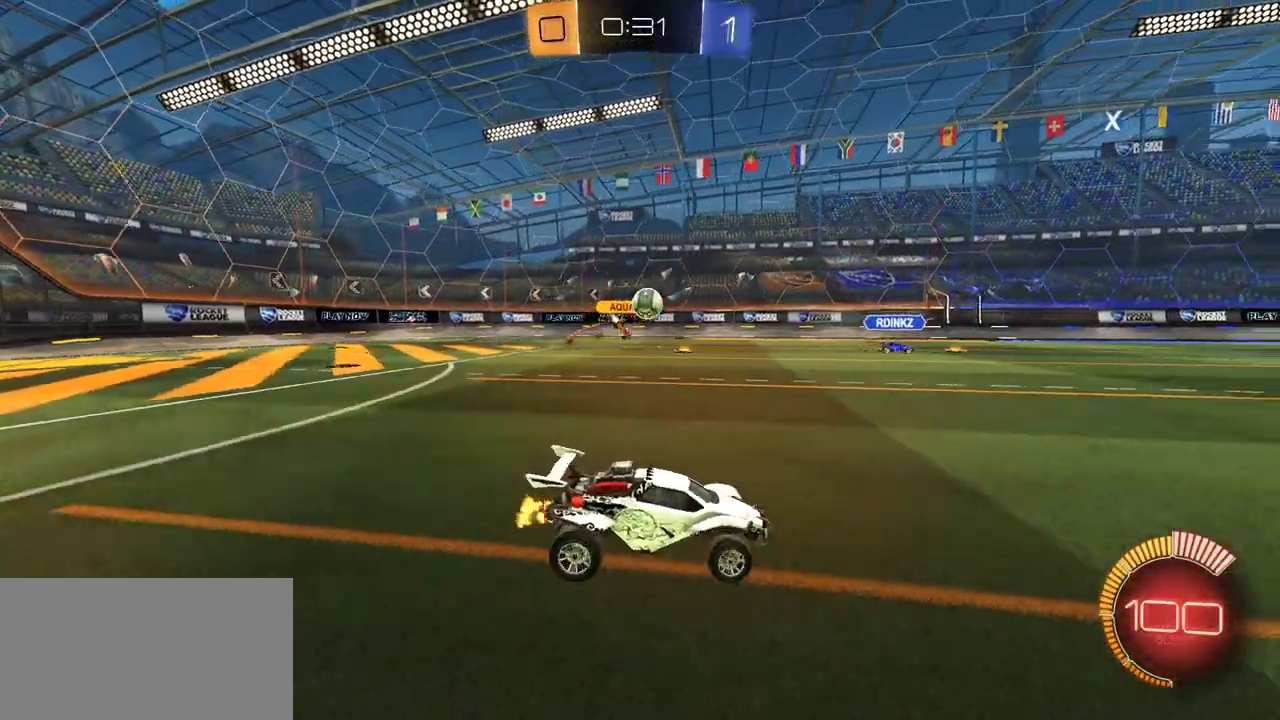
{"buttons": [], "right_stick": "center", "events": [[317, "R2", "up"]]}
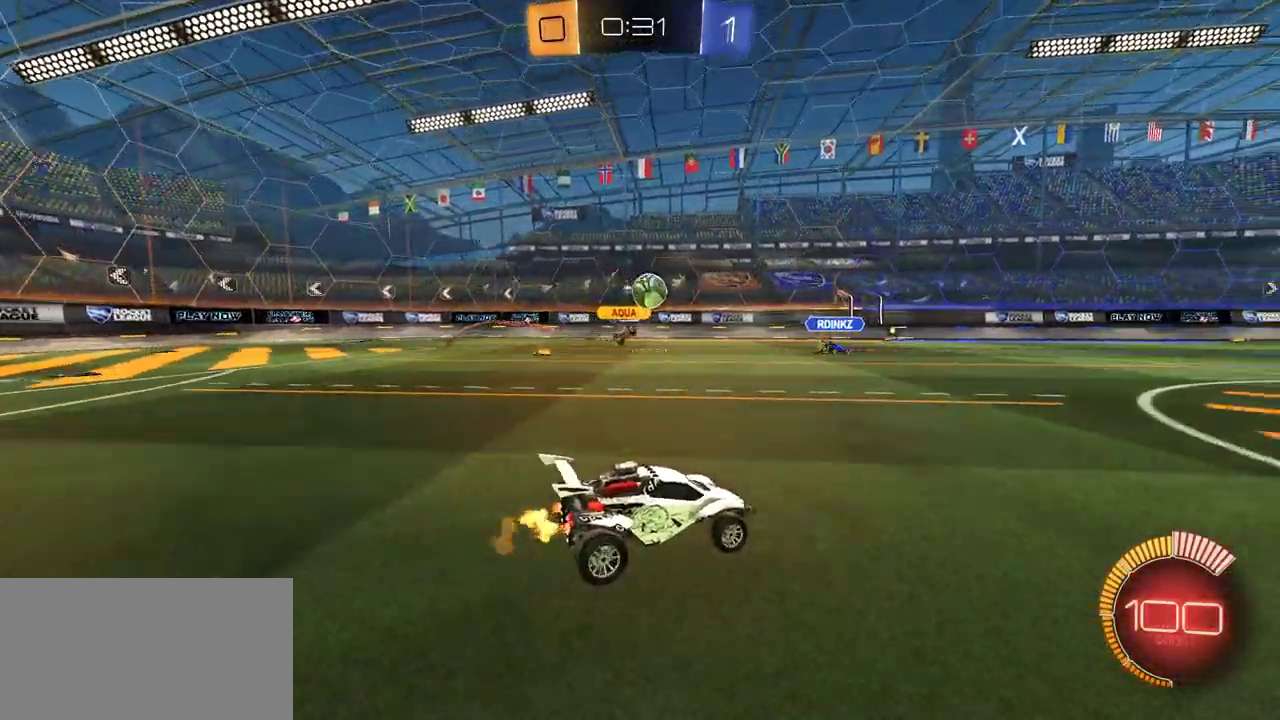
{"buttons": ["L1", "R2"], "right_stick": "center", "events": [[183, "R2", "down"], [450, "L1", "down"]]}
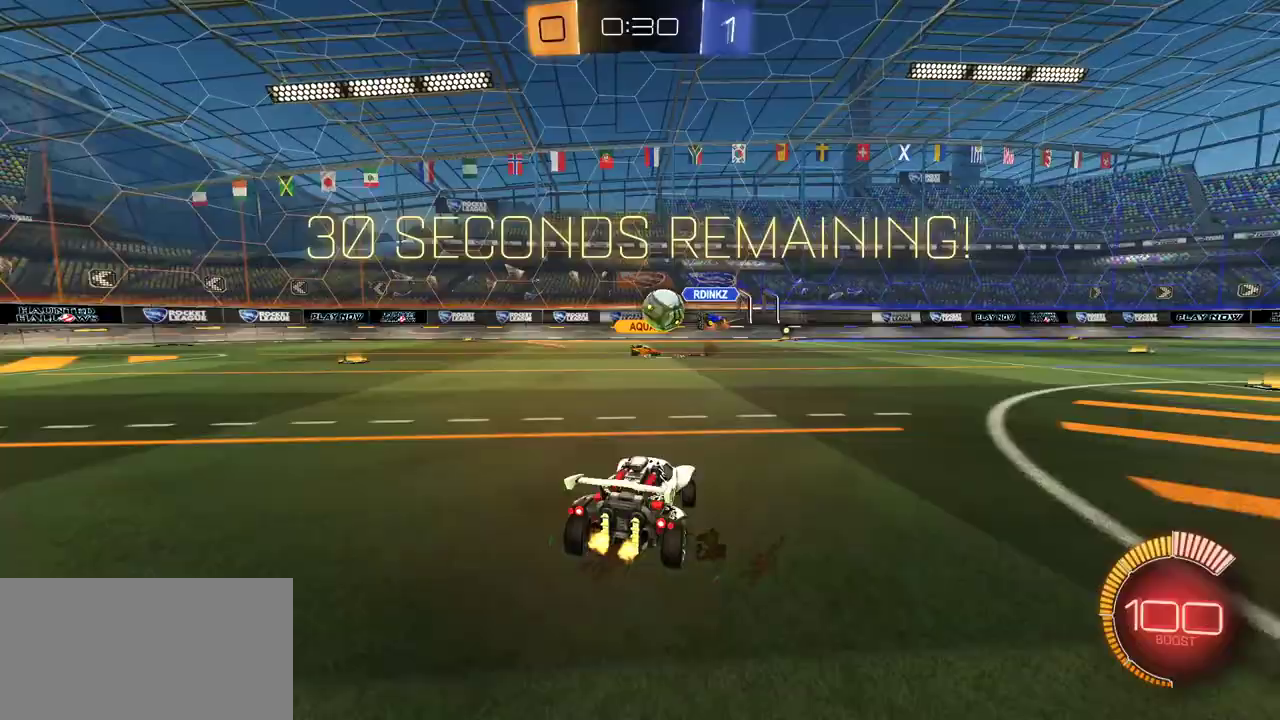
{"buttons": ["R1", "R2"], "right_stick": "center", "events": [[17, "L1", "up"], [267, "R1", "down"]]}
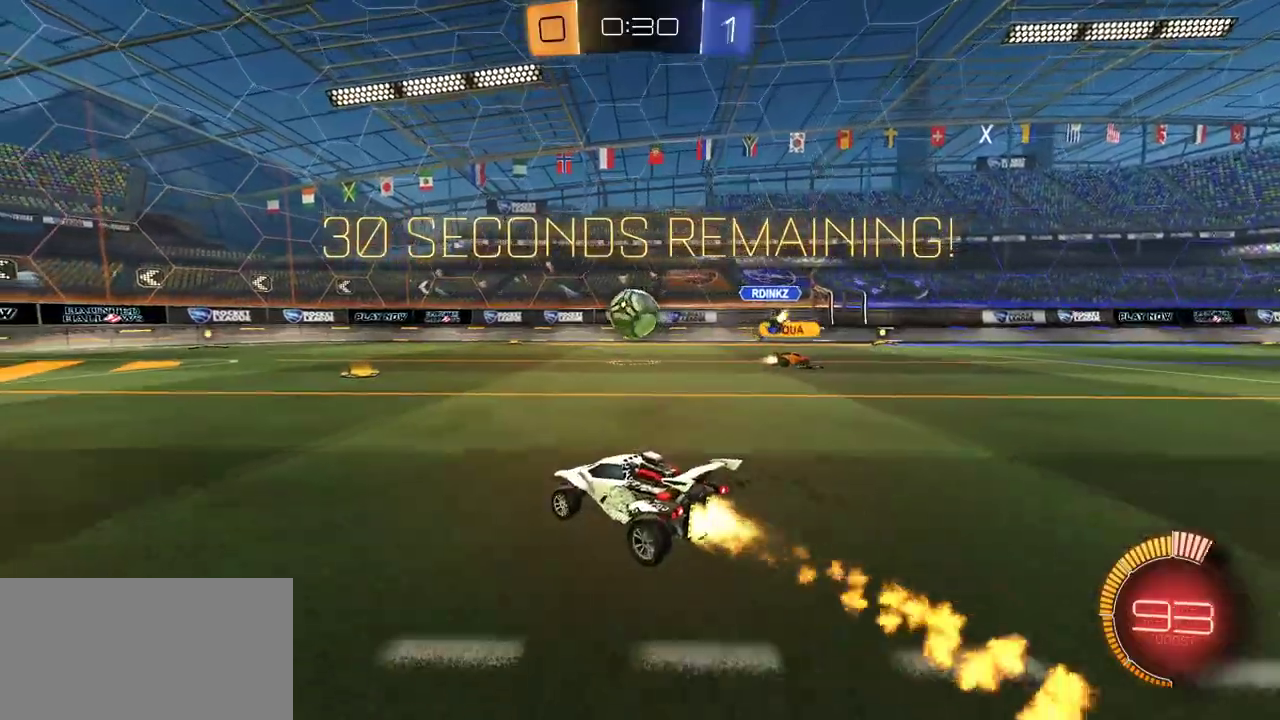
{"buttons": ["R1", "R2"], "right_stick": "center", "events": []}